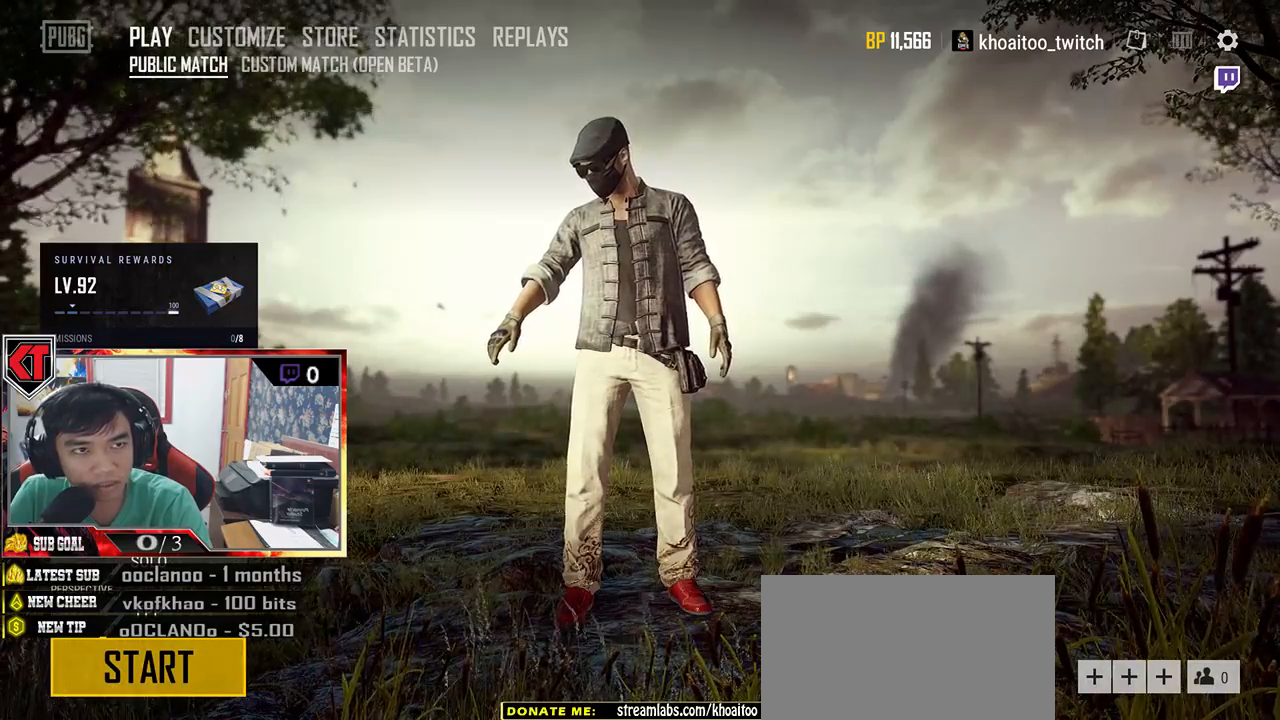
Gameplay with keyboard and mouse; each line is a JSON object with the keys and mouse buttons held at the frame after it. "events" lists presses ("down") and releases ("up") of "a", "c", "ctrl", "d", "e", "f", "q", "r", "s", "shift", "space", "tab", "v", "w", "x", "z", "mouse_left", "mouse_wheel" and "mouse_right" between this image and that frame as [ms after this image, input, new state], when the widget could be followed in between. "mouse_left", "mouse_wheel", "mouse_right" = the "left", "wheel", "right" buttons of the "mouse" list. No other keys are recorded. "wheel" means that the mouse wheel is clicked or scrolled. Mouse movement is not recorded.
{"keys": [], "mouse": [], "events": [[217, "mouse_left", "down"], [333, "mouse_left", "up"]]}
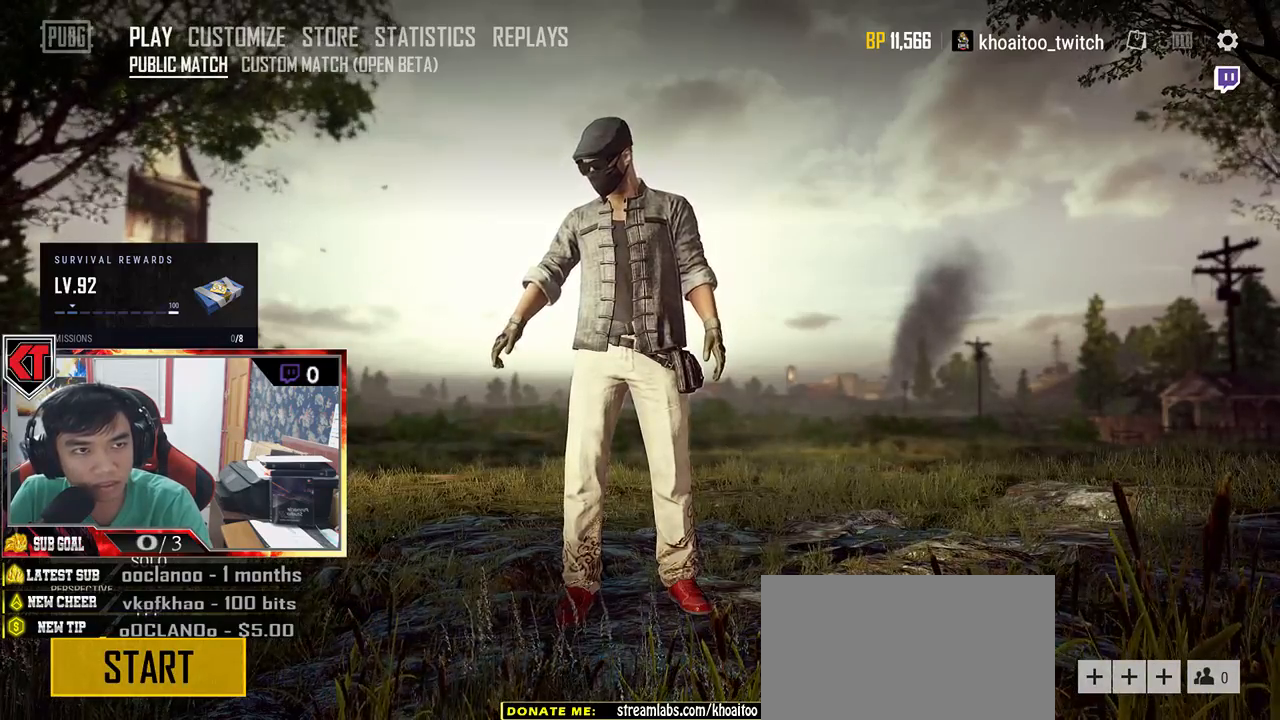
{"keys": [], "mouse": ["left"], "events": [[433, "mouse_left", "down"]]}
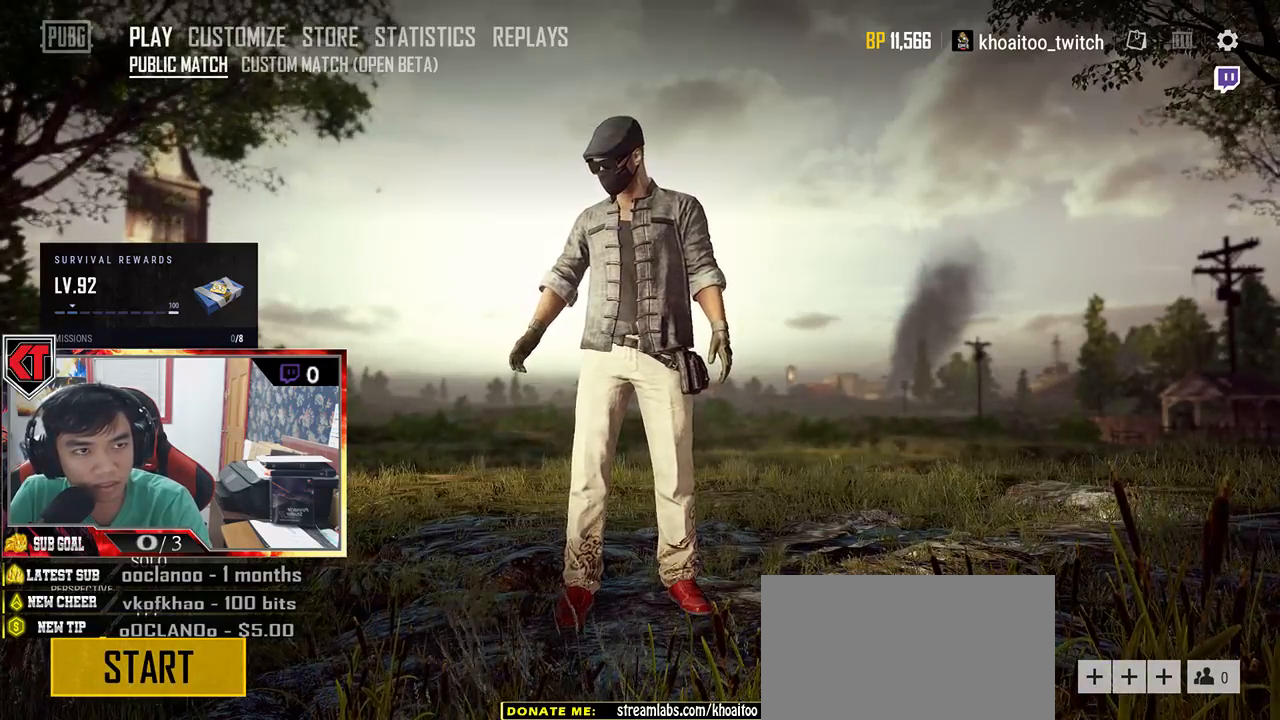
{"keys": [], "mouse": [], "events": [[17, "mouse_left", "up"]]}
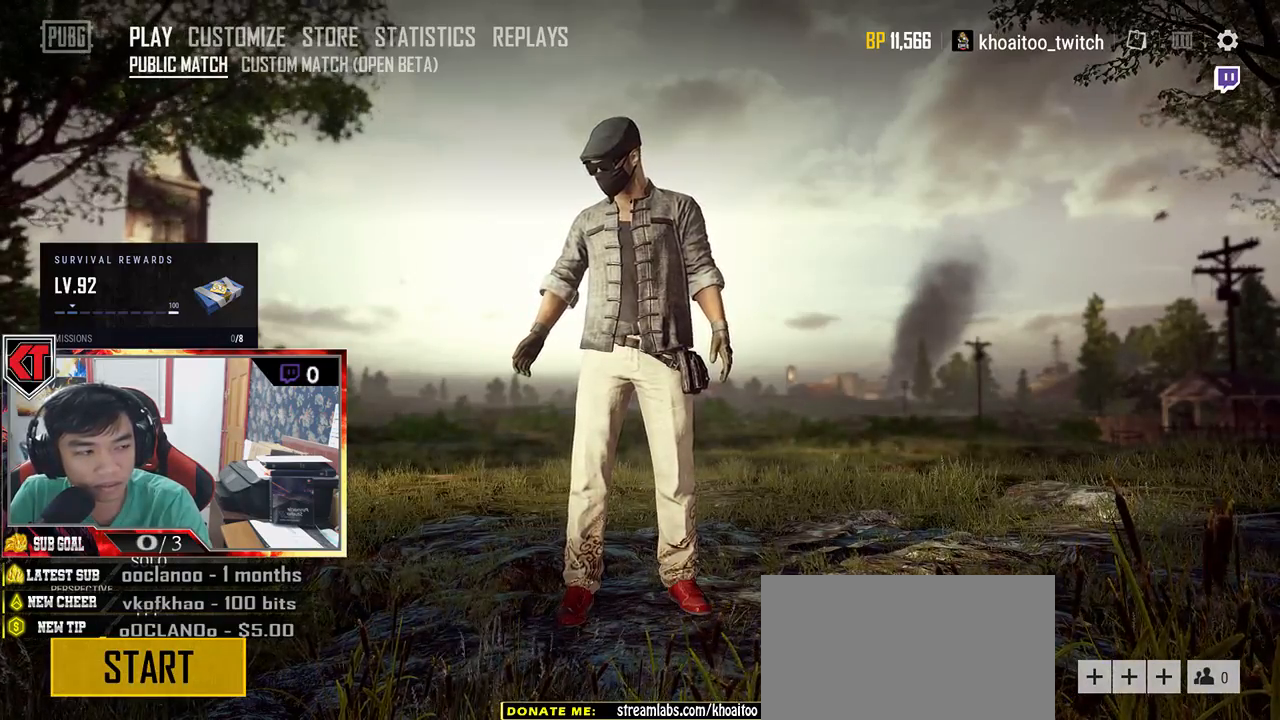
{"keys": [], "mouse": [], "events": []}
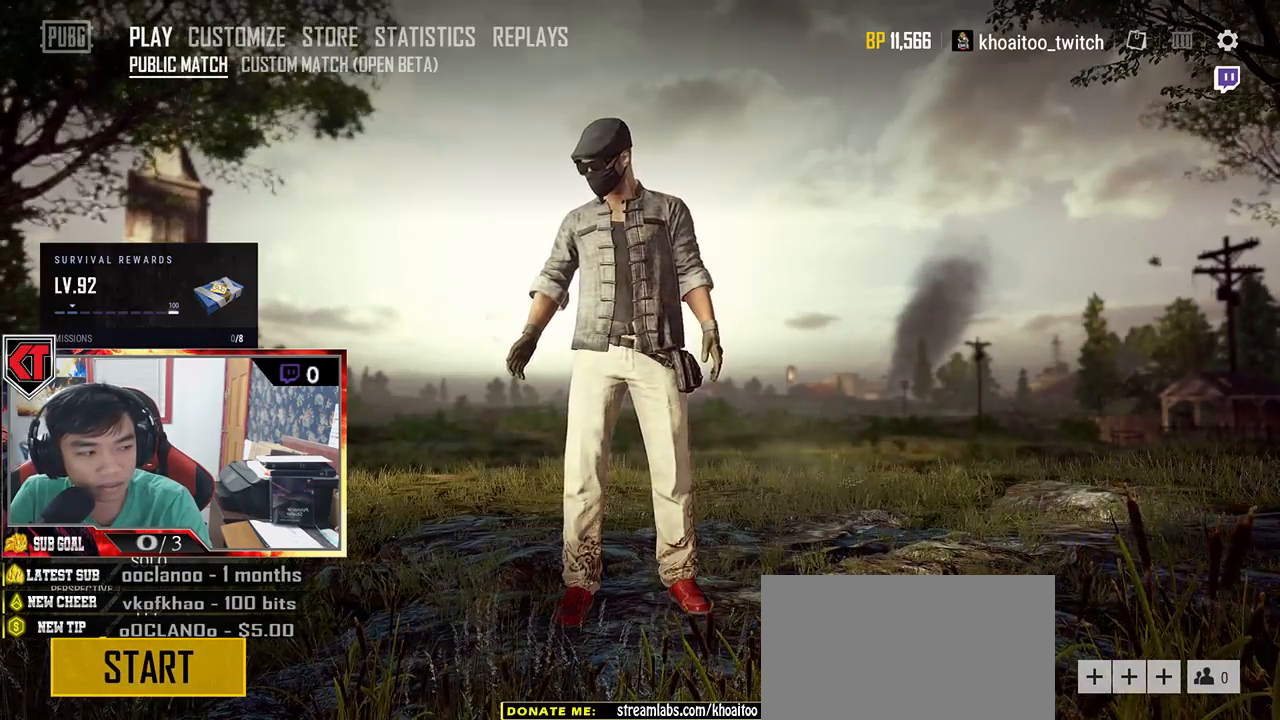
{"keys": [], "mouse": [], "events": []}
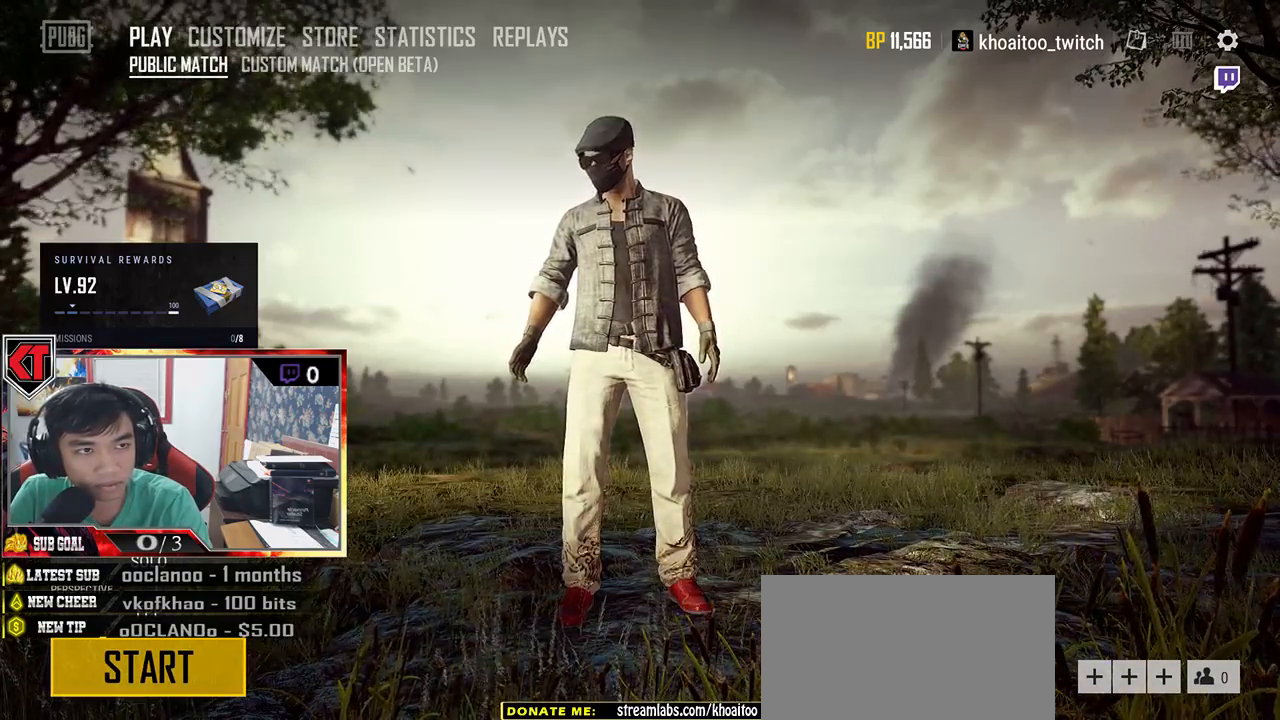
{"keys": [], "mouse": ["left"], "events": [[467, "mouse_left", "down"]]}